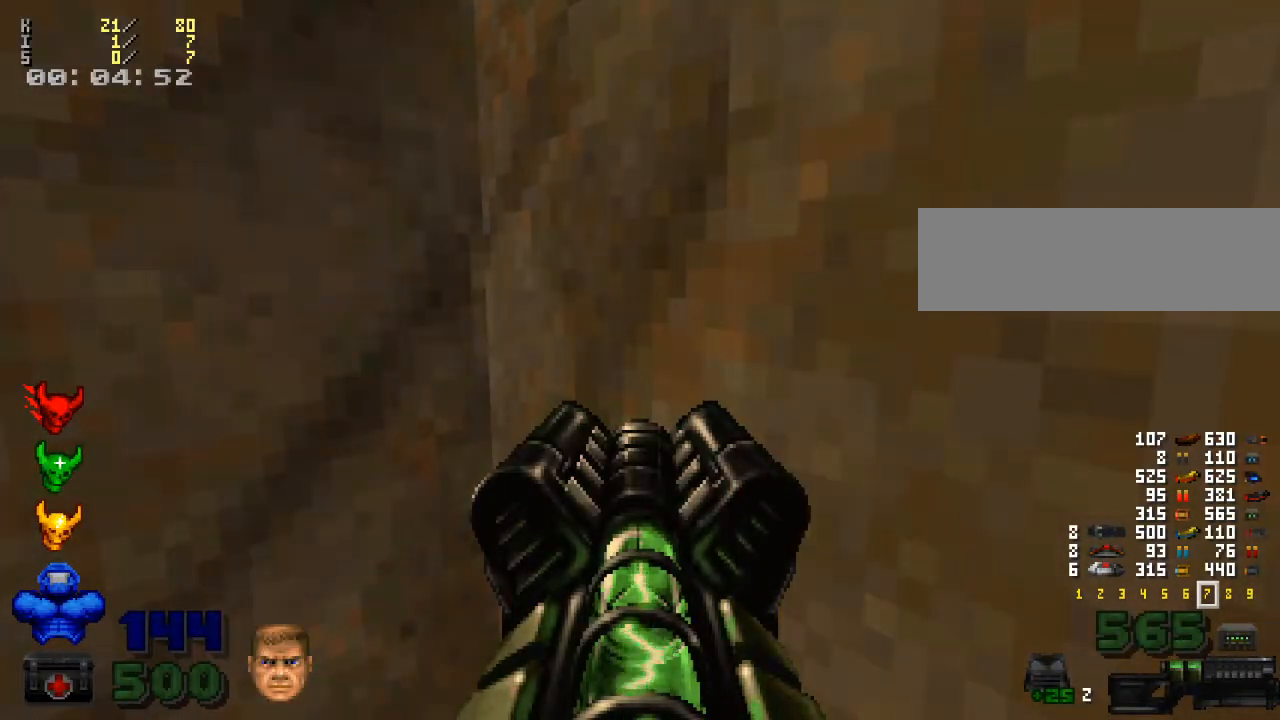
Gameplay with keyboard and mouse; each line is a JSON object with the keys and mouse buttons held at the frame after it. "events" lists presses ("down") and releases ("up") of ".", "/", "0", "1", "2", "3", "4", "5", "6", "7", "8", "9", "a", "alt_l", "alt_r", "b", "backslash", "backspace", "c", "caps_lock", "comma", "ctrl_l", "ctrl_r", "d", "down", "e", "equals", "escape", "f", "f1", "f10", "f11", "f12", "f2", "f3", "f4", "f5", "f6", "f7", "f8", "f9", "g", "h", "i", "j", "k", "l", "lbracket", "left", "m", "minus", "n", "o", "p", "q", "quote", "r", "rbracket", "return", "right", "s", "semicolon", "shift_l", "shift_r", "space", "super", "t", "tab", "tilde", "u", "up", "v", "w", "x", "y", "z", "mouse_left", "mouse_wheel" and "mouse_right" between this image and that frame as [ms after this image, input, new state], when the widget could be followed in between. "mouse_left", "mouse_wheel", "mouse_right" = the "left", "wheel", "right" buttons of the "mouse" list. No other keys are recorded. "wheel" means that the mouse wheel is clicked or scrolled. Mouse movement is not recorded.
{"keys": [], "mouse": [], "events": []}
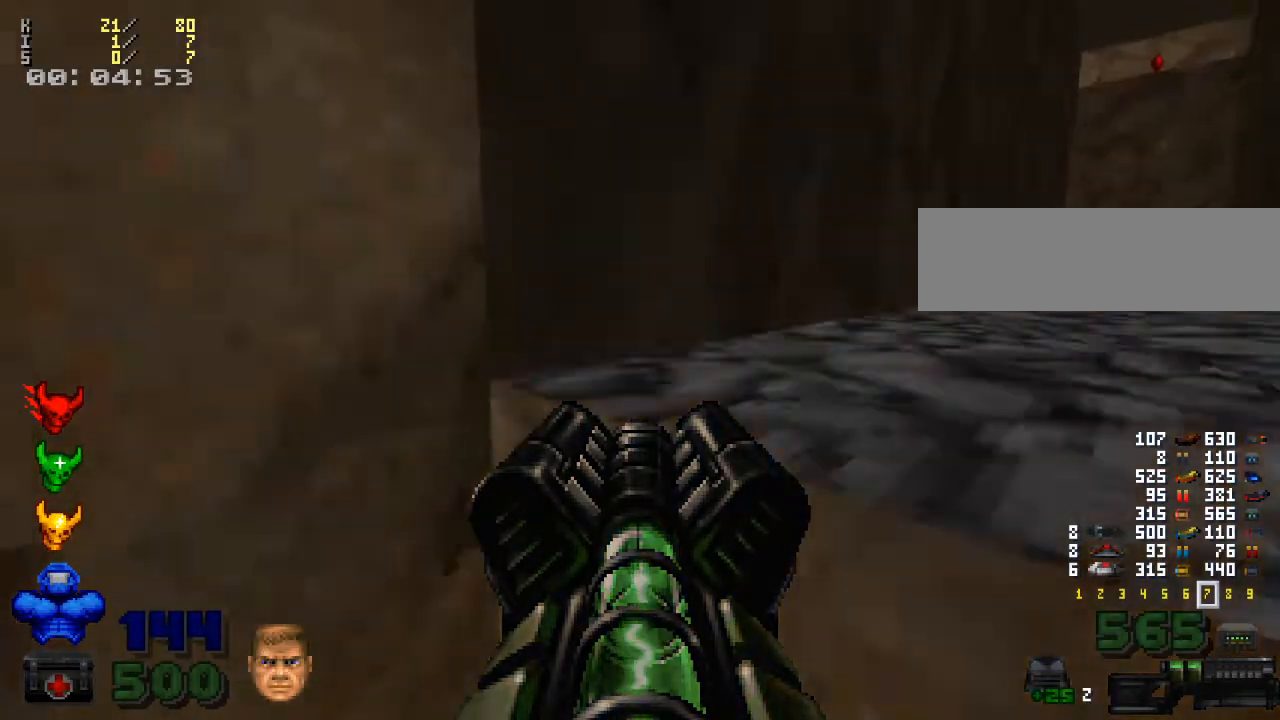
{"keys": ["d", "w"], "mouse": [], "events": [[267, "w", "down"], [300, "d", "down"]]}
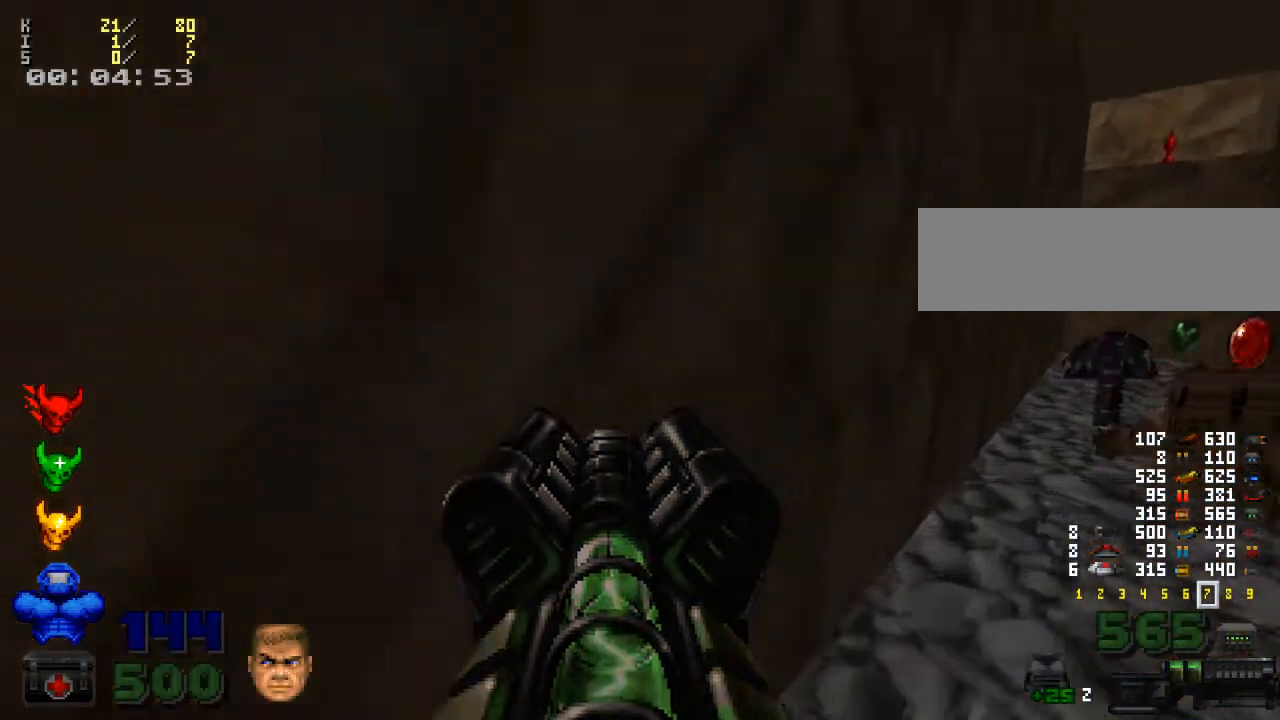
{"keys": ["d"], "mouse": [], "events": [[267, "w", "up"]]}
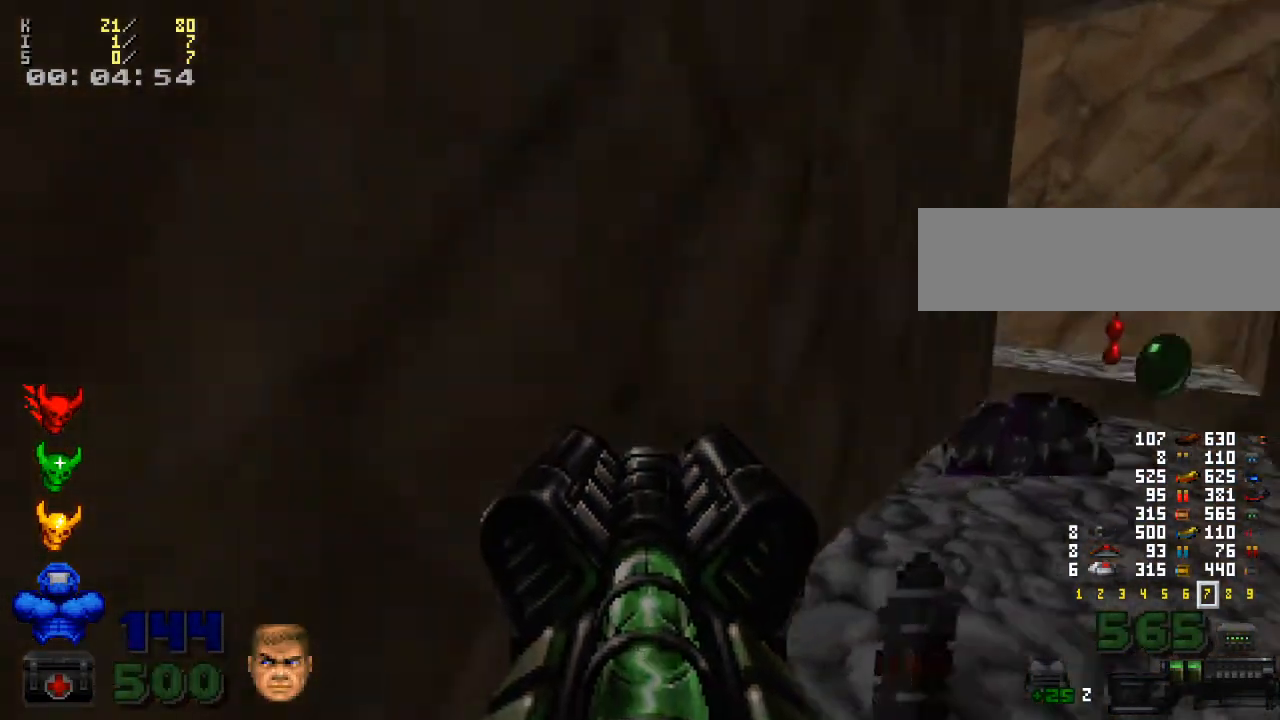
{"keys": ["d", "w"], "mouse": [], "events": [[100, "w", "down"]]}
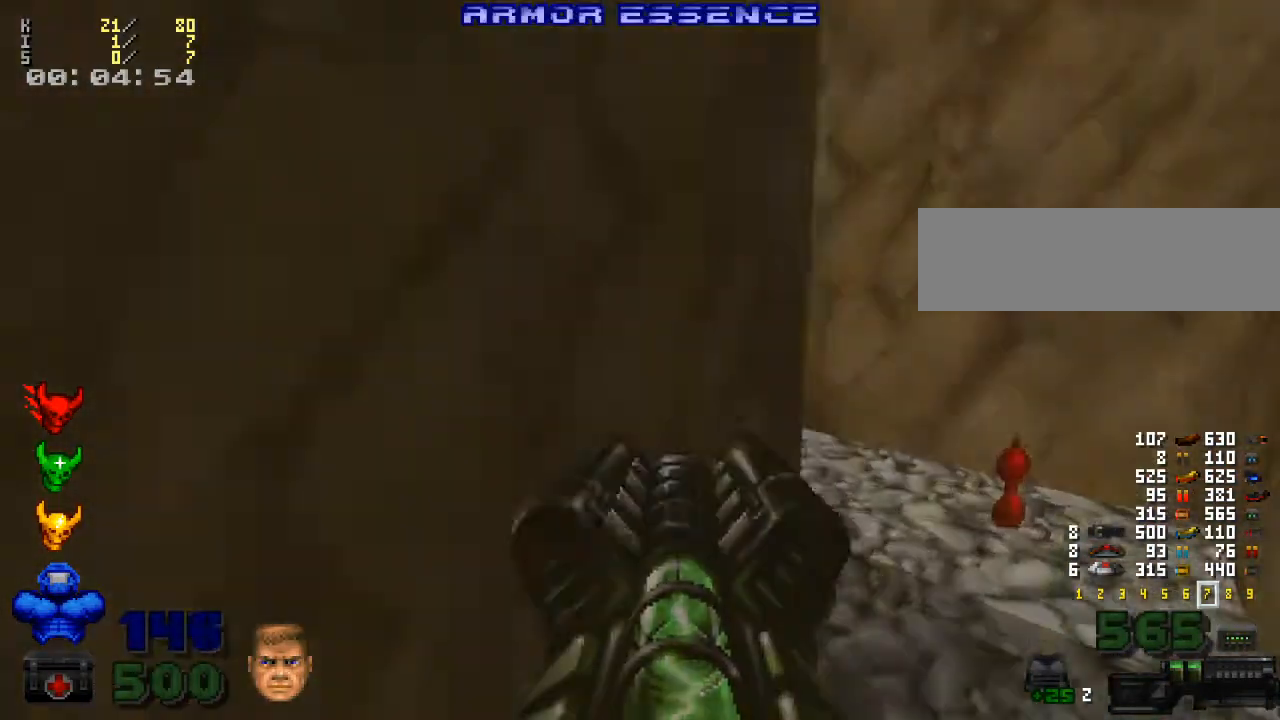
{"keys": ["a", "w"], "mouse": [], "events": [[67, "w", "up"], [267, "d", "up"], [267, "w", "down"], [467, "a", "down"]]}
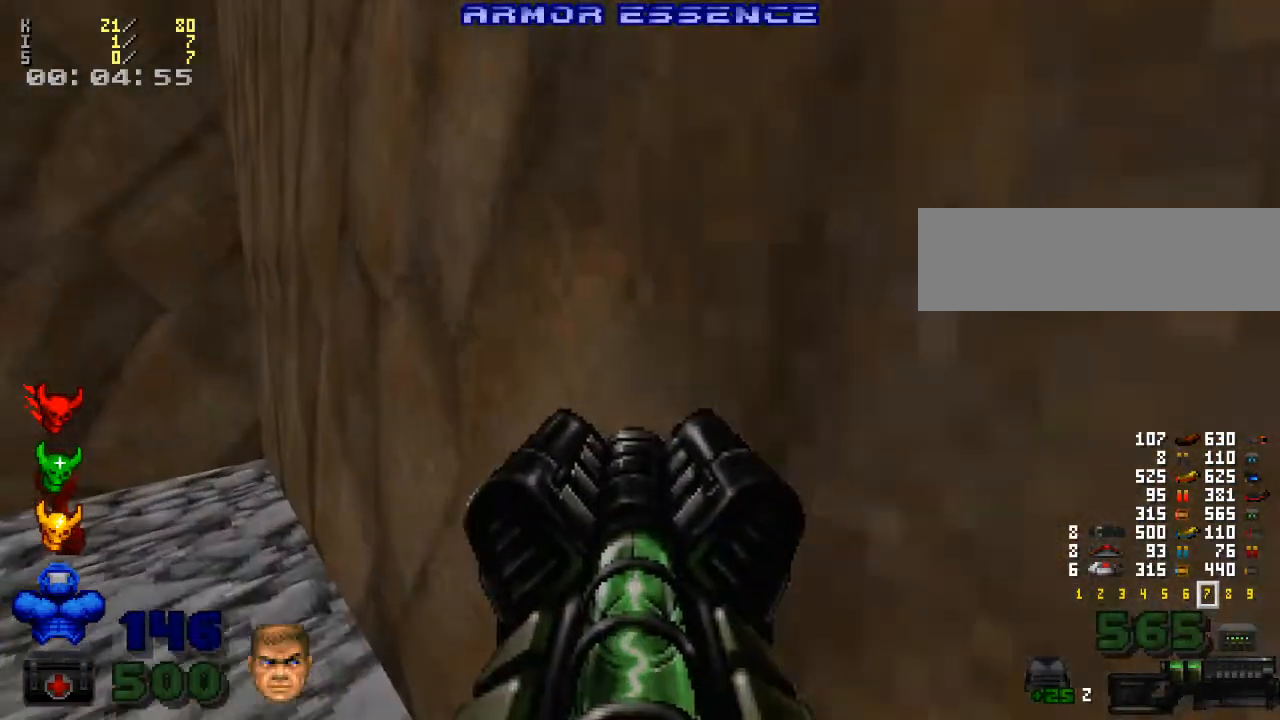
{"keys": ["a"], "mouse": [], "events": [[133, "w", "up"]]}
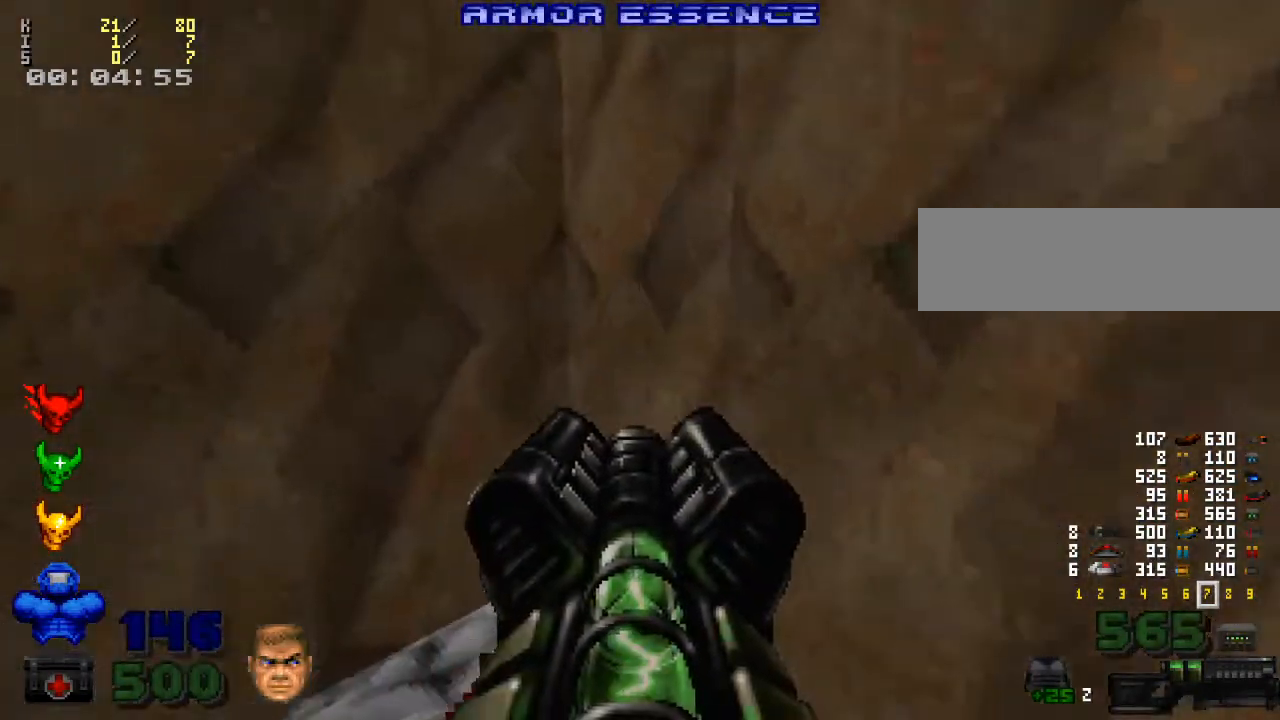
{"keys": [], "mouse": [], "events": [[100, "a", "up"], [167, "w", "down"], [300, "w", "up"]]}
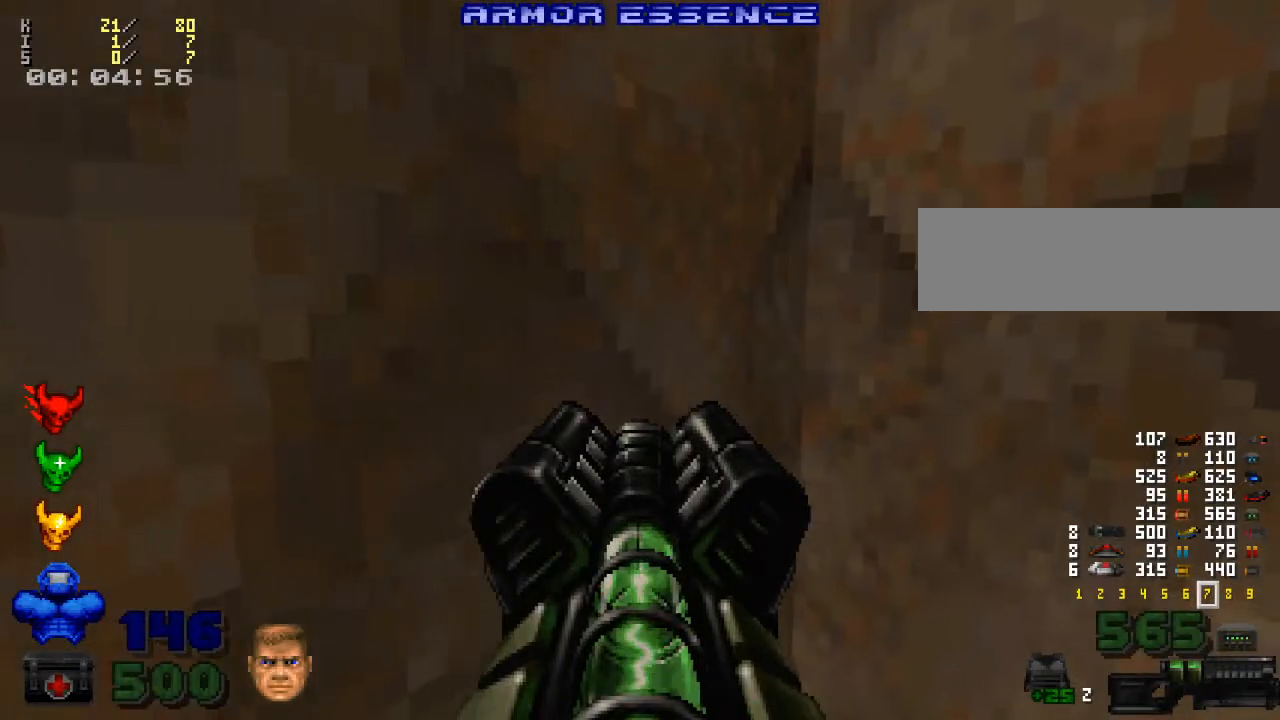
{"keys": [], "mouse": [], "events": []}
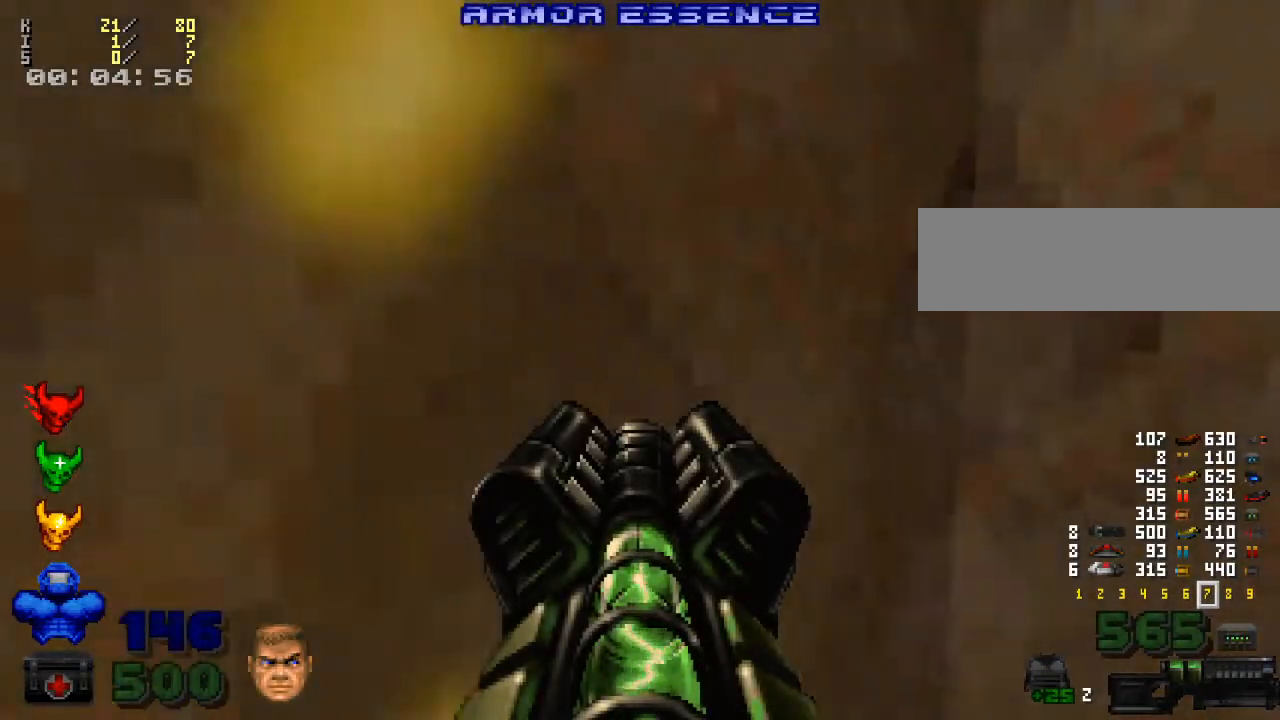
{"keys": [], "mouse": [], "events": []}
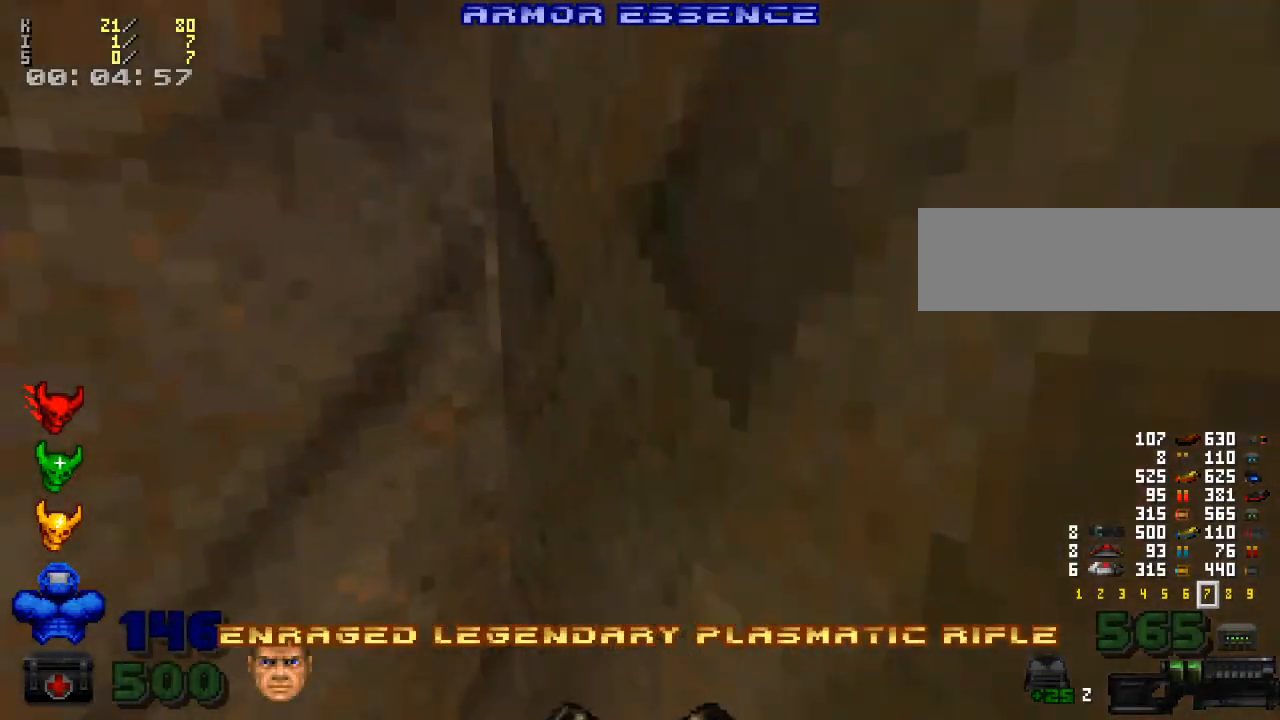
{"keys": [], "mouse": [], "events": []}
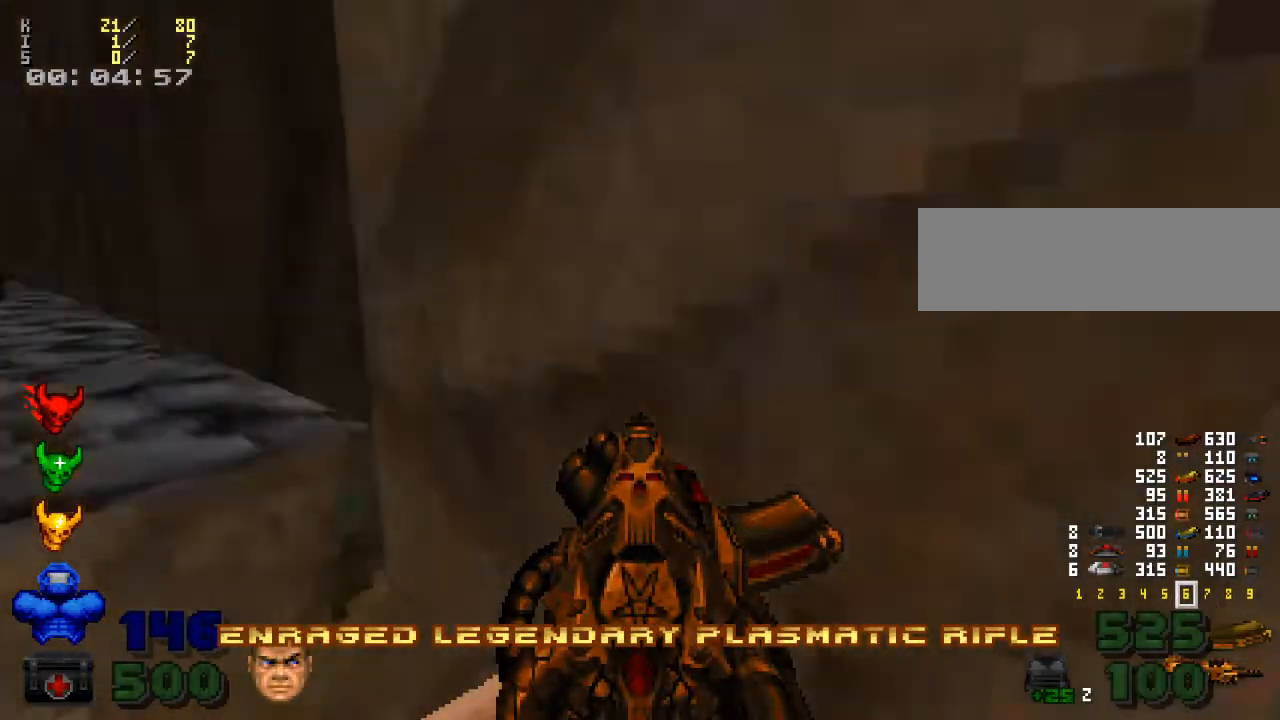
{"keys": ["w"], "mouse": [], "events": [[333, "mouse_right", "down"], [333, "w", "down"], [500, "mouse_right", "up"]]}
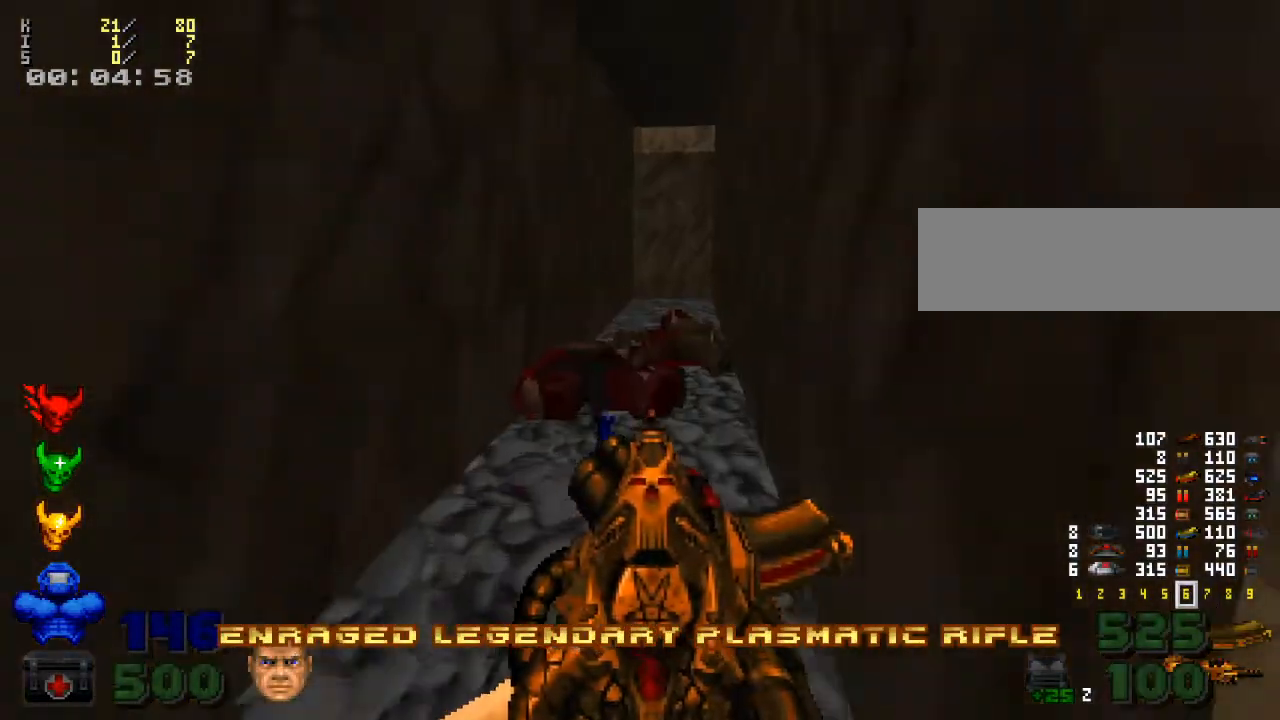
{"keys": ["w"], "mouse": [], "events": [[33, "w", "up"], [200, "w", "down"]]}
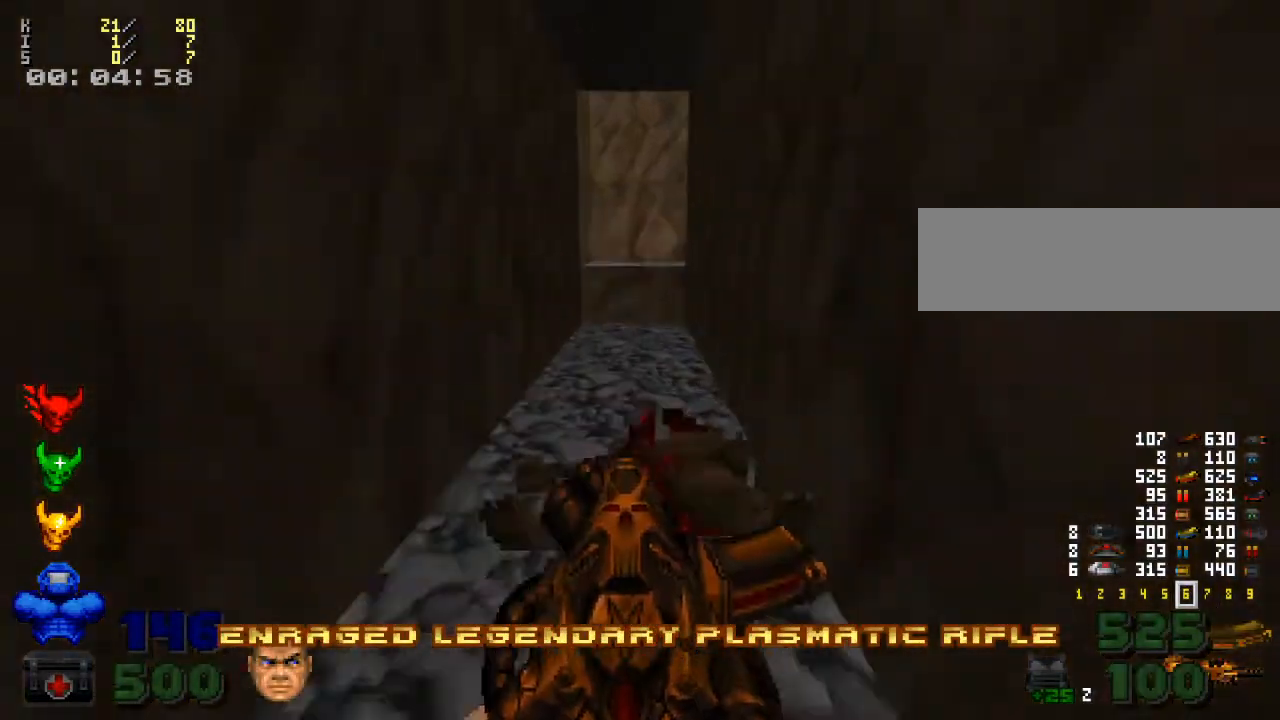
{"keys": ["w"], "mouse": [], "events": []}
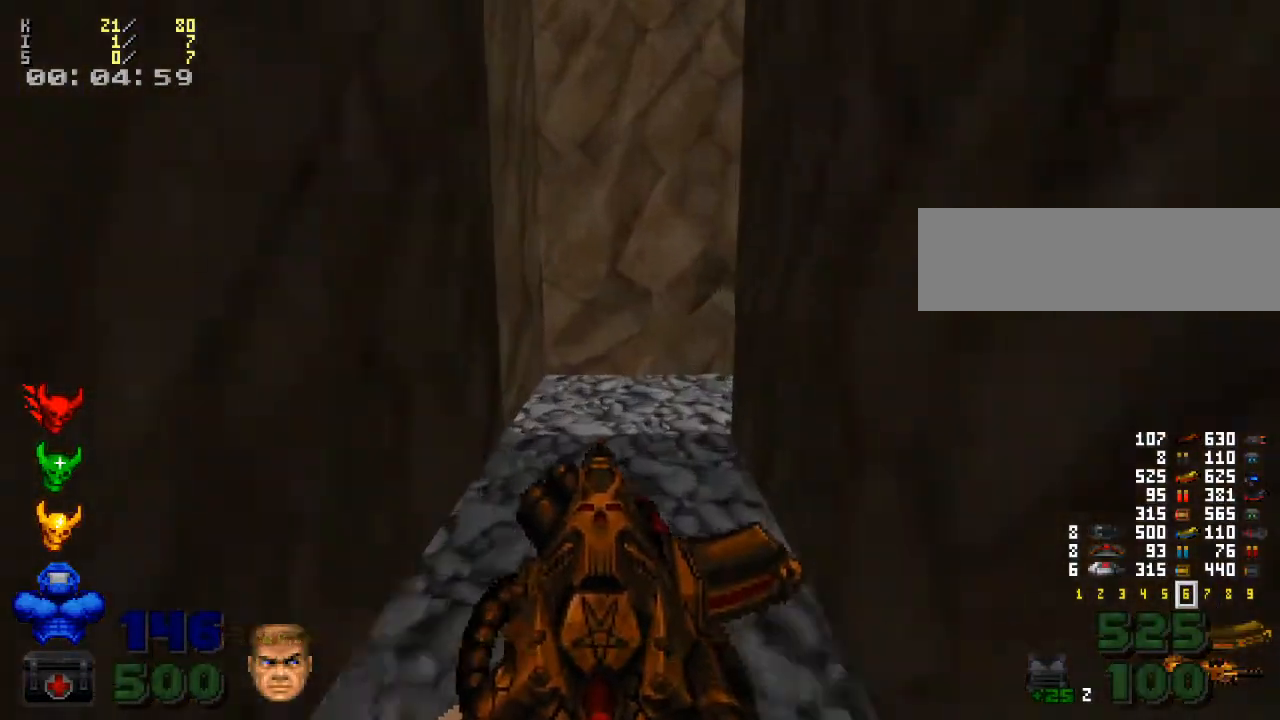
{"keys": ["w"], "mouse": [], "events": [[100, "a", "down"], [233, "a", "up"], [300, "w", "up"], [400, "w", "down"]]}
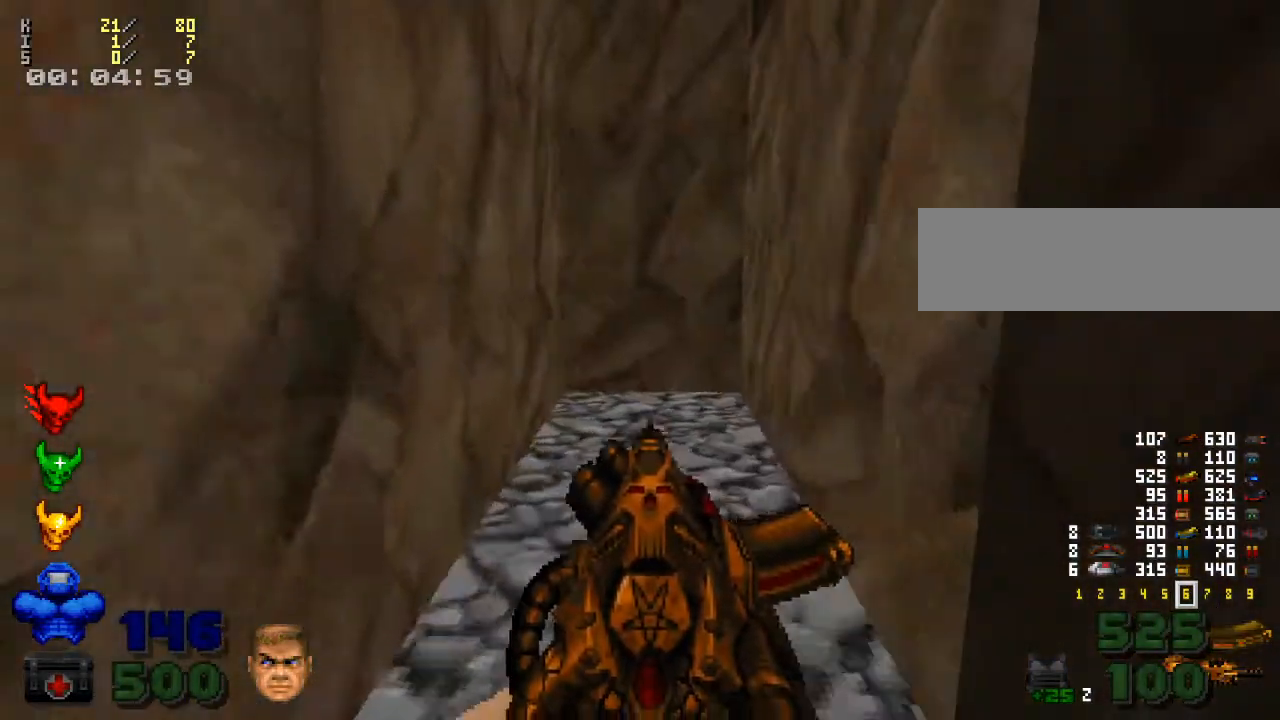
{"keys": [], "mouse": [], "events": [[400, "w", "up"]]}
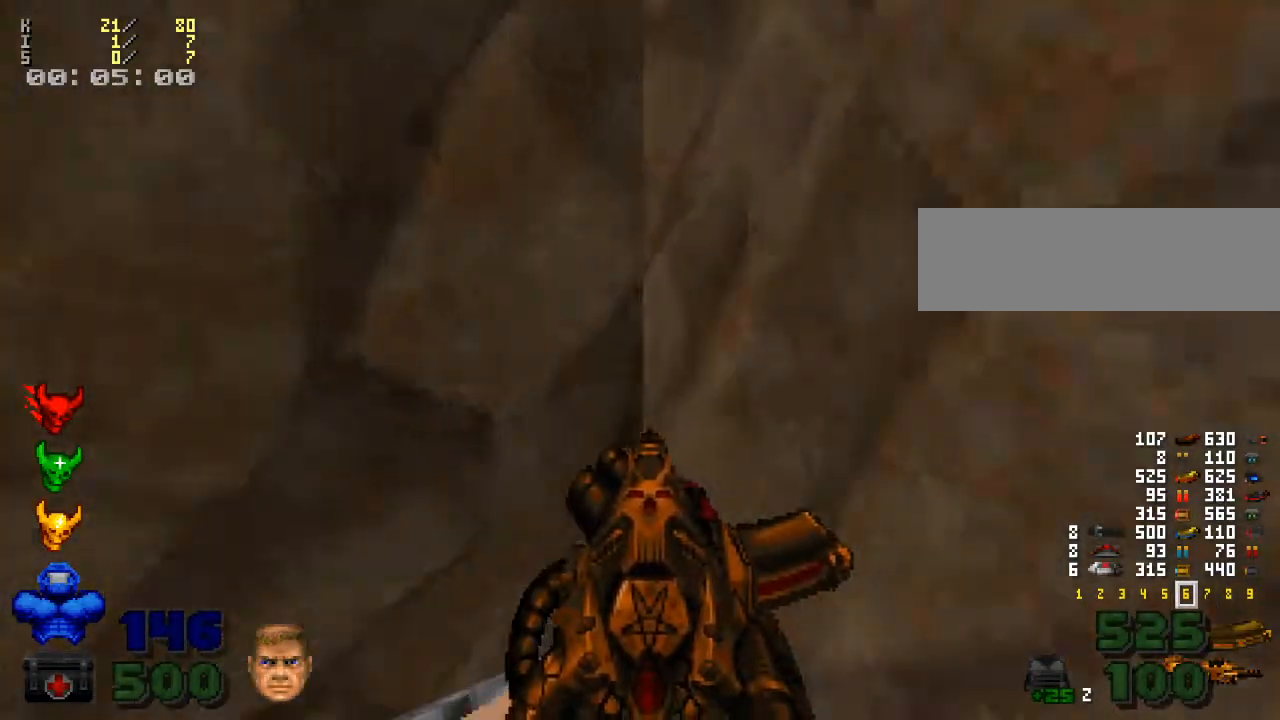
{"keys": [], "mouse": [], "events": []}
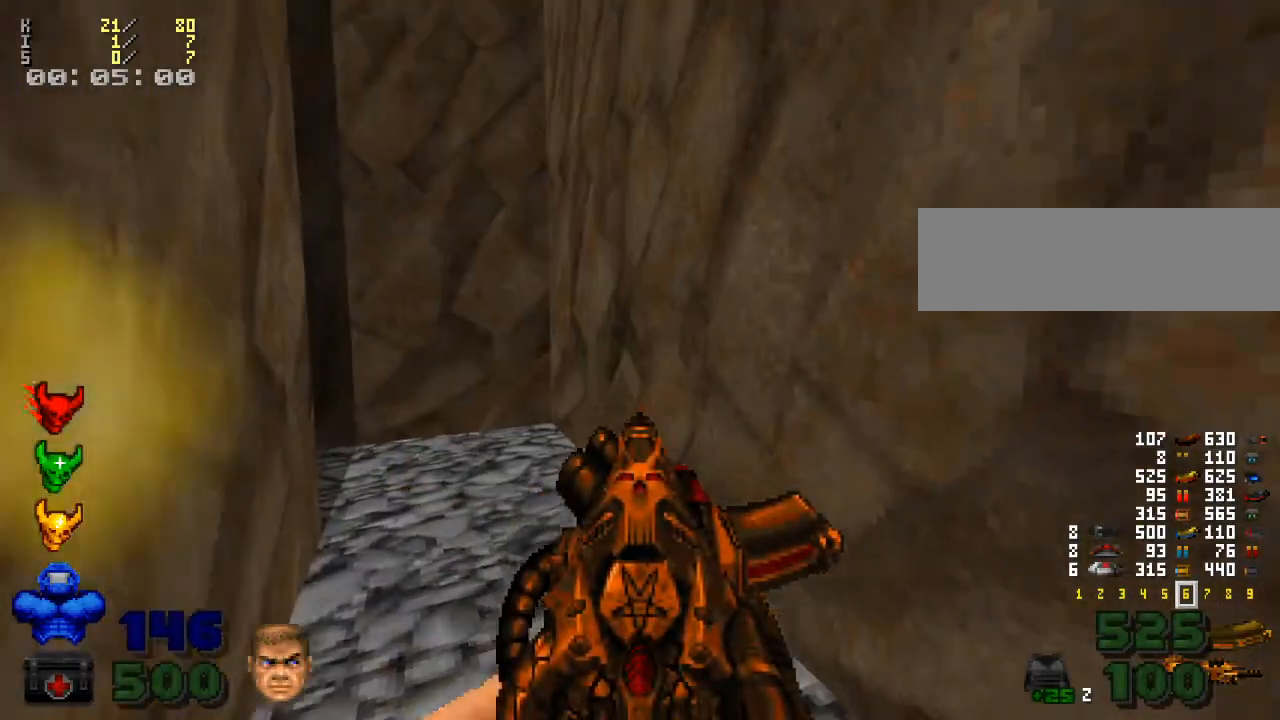
{"keys": [], "mouse": [], "events": []}
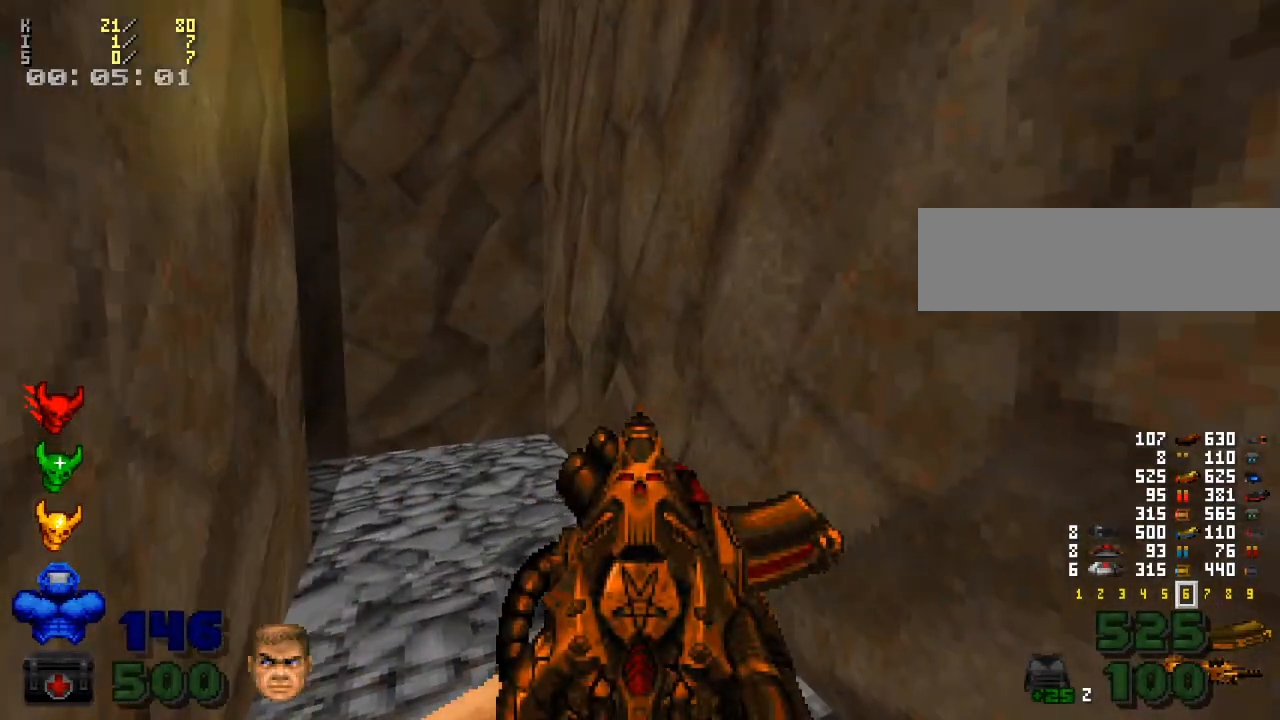
{"keys": [], "mouse": [], "events": []}
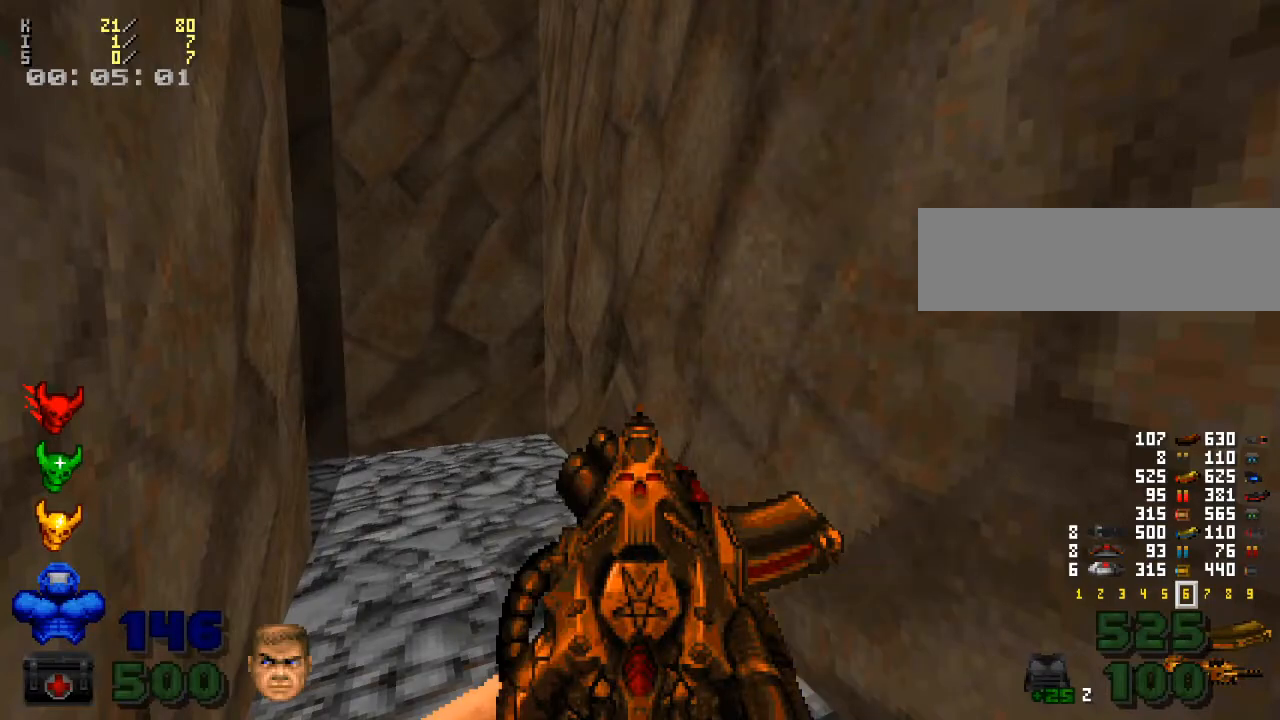
{"keys": [], "mouse": [], "events": []}
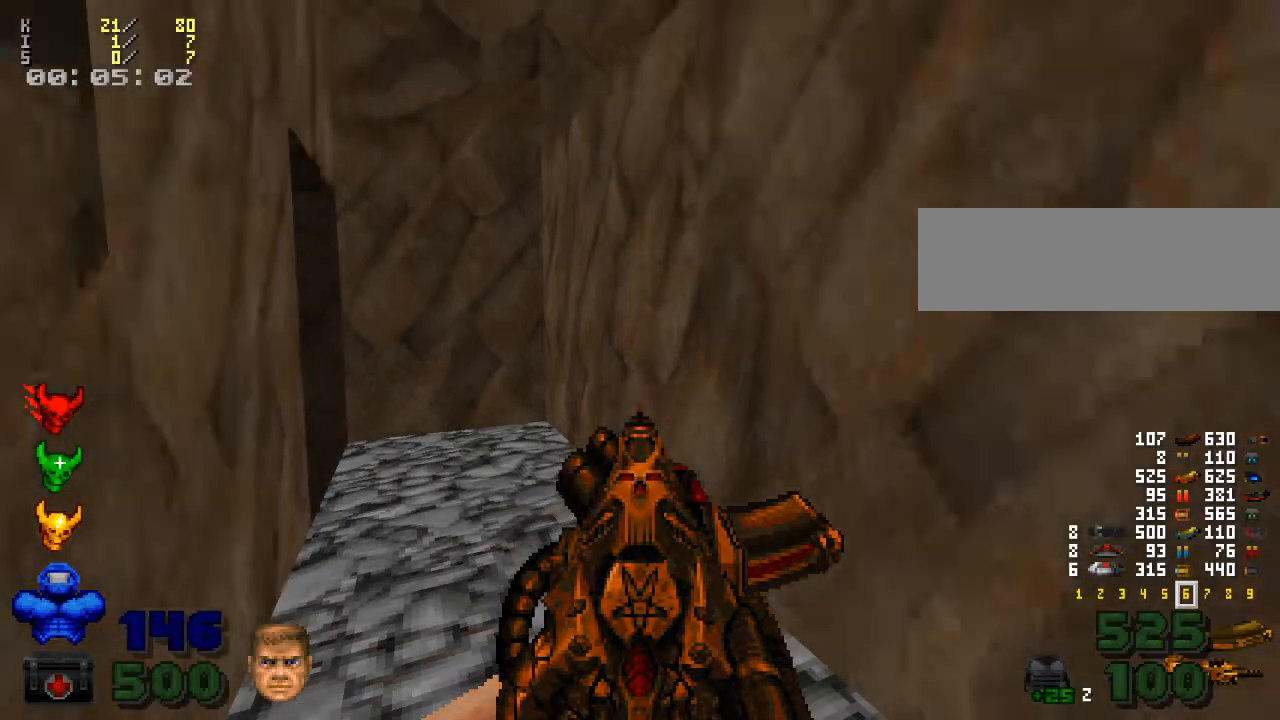
{"keys": [], "mouse": [], "events": [[433, "w", "down"], [500, "w", "up"]]}
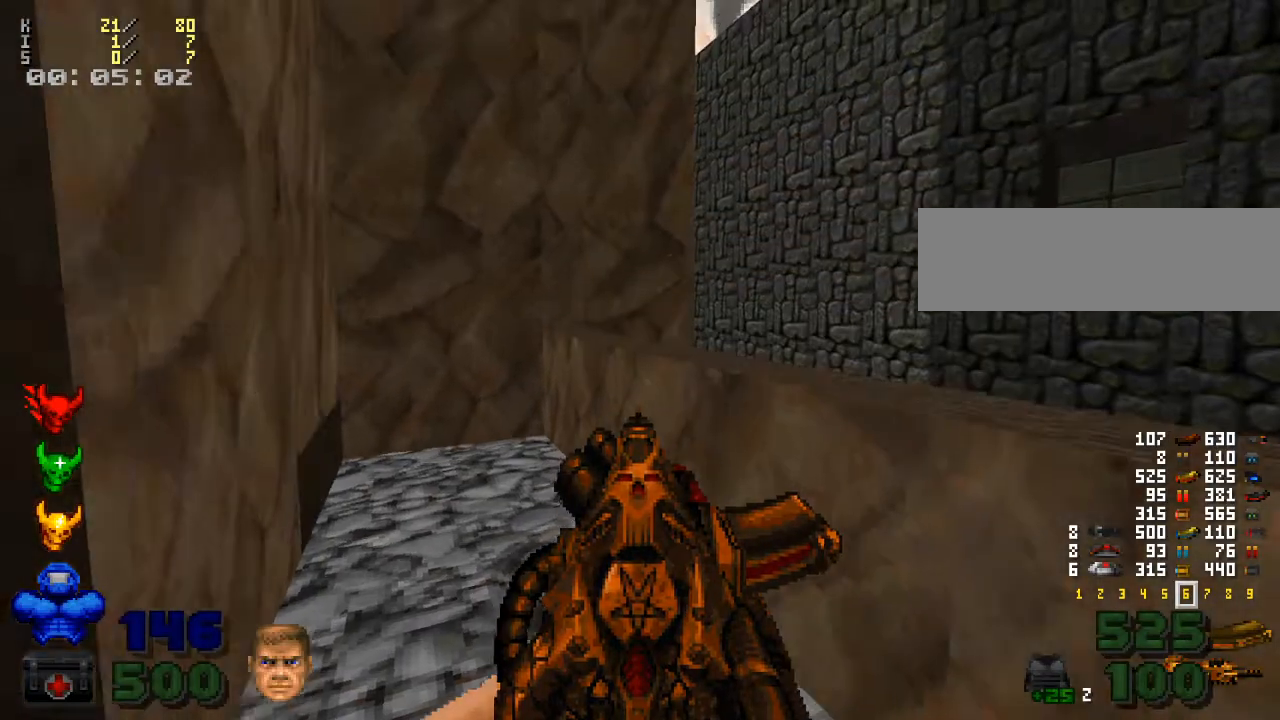
{"keys": [], "mouse": [], "events": []}
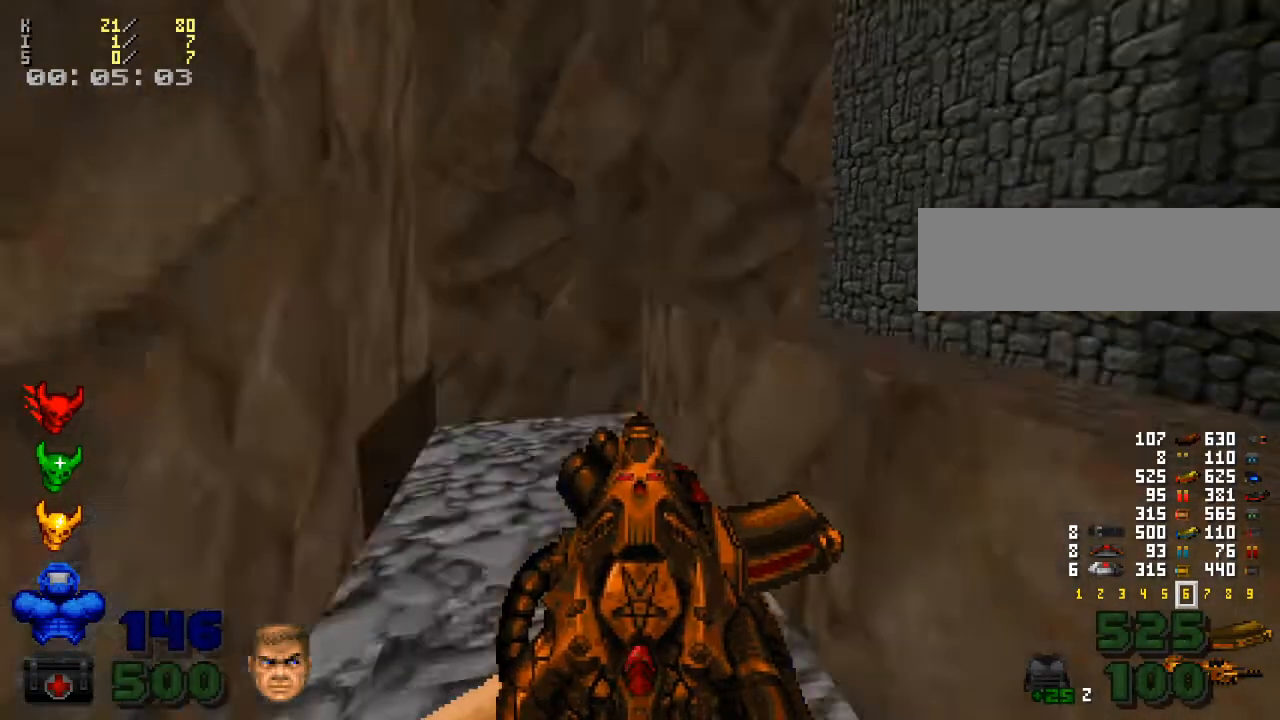
{"keys": ["a", "w"], "mouse": [], "events": [[367, "w", "down"], [467, "a", "down"]]}
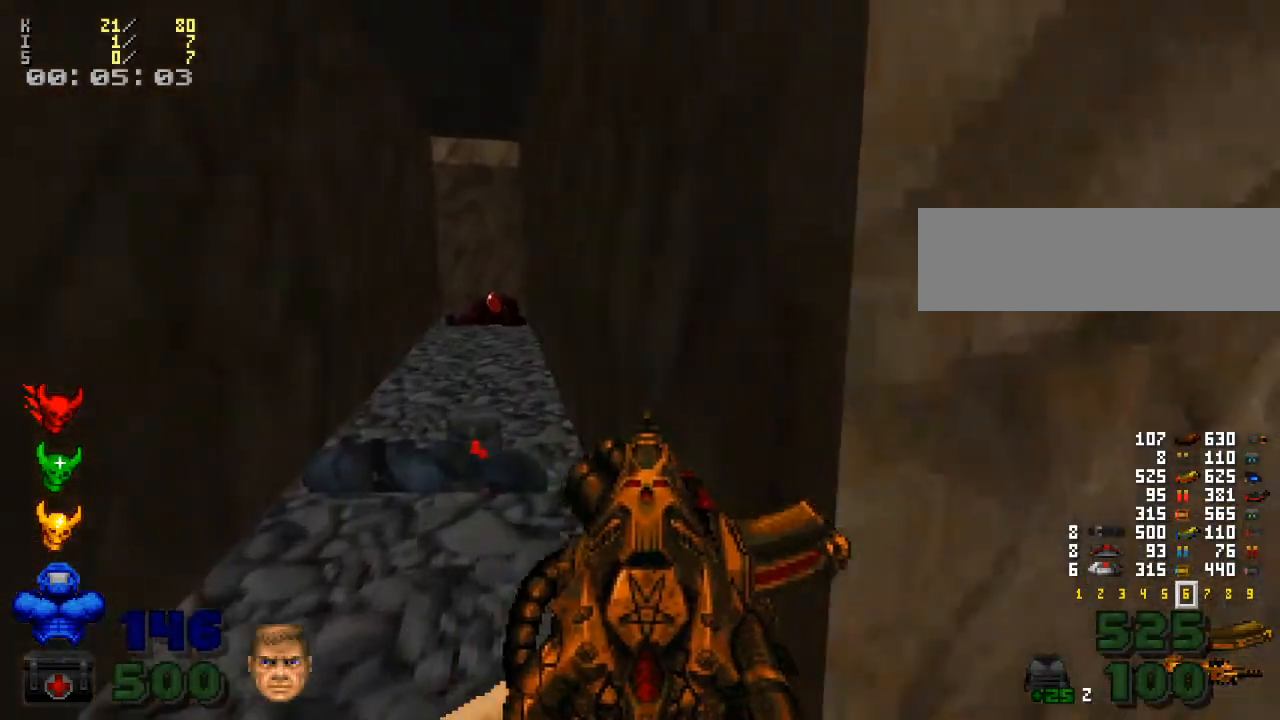
{"keys": ["w"], "mouse": [], "events": [[167, "a", "up"]]}
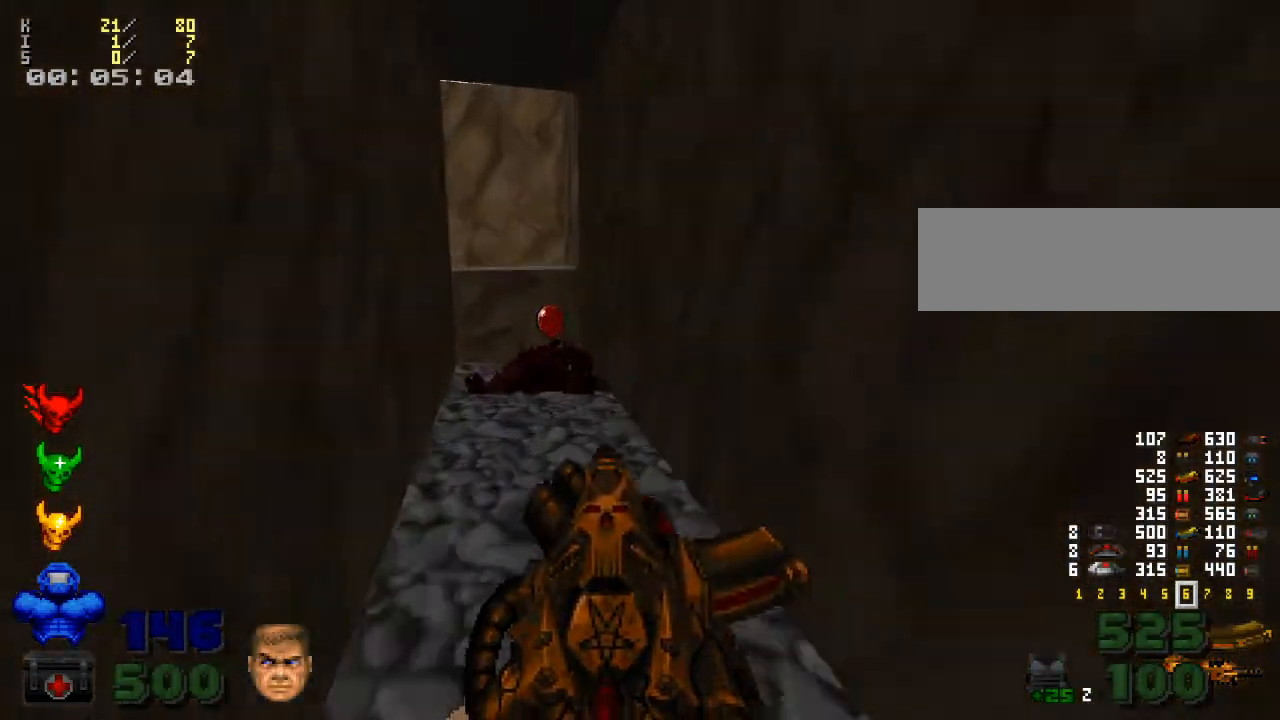
{"keys": ["w"], "mouse": [], "events": []}
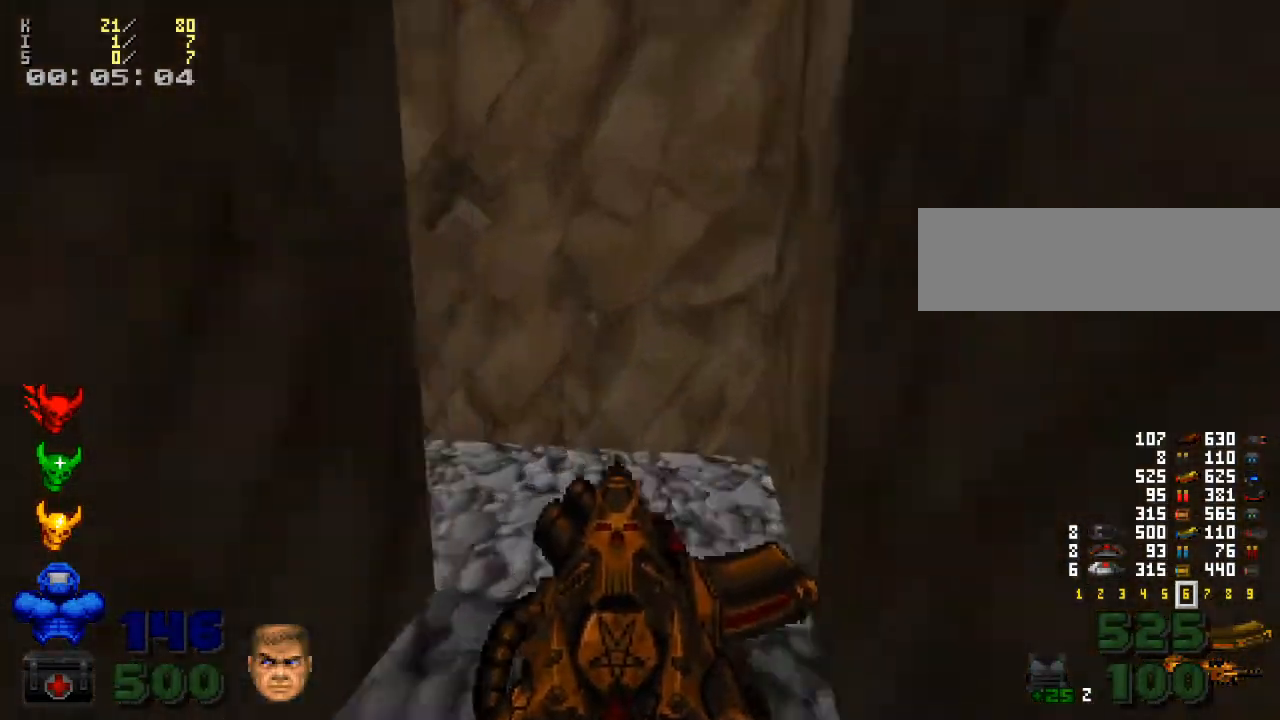
{"keys": ["w"], "mouse": [], "events": []}
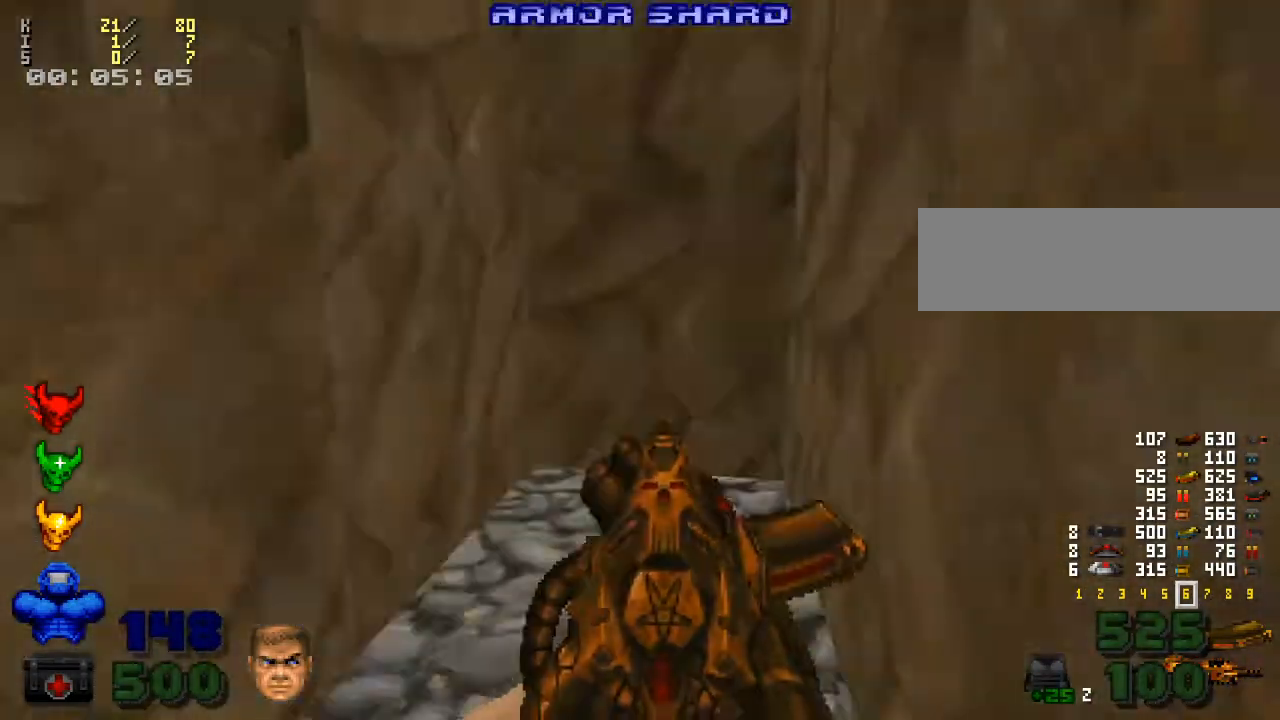
{"keys": [], "mouse": [], "events": [[167, "w", "up"]]}
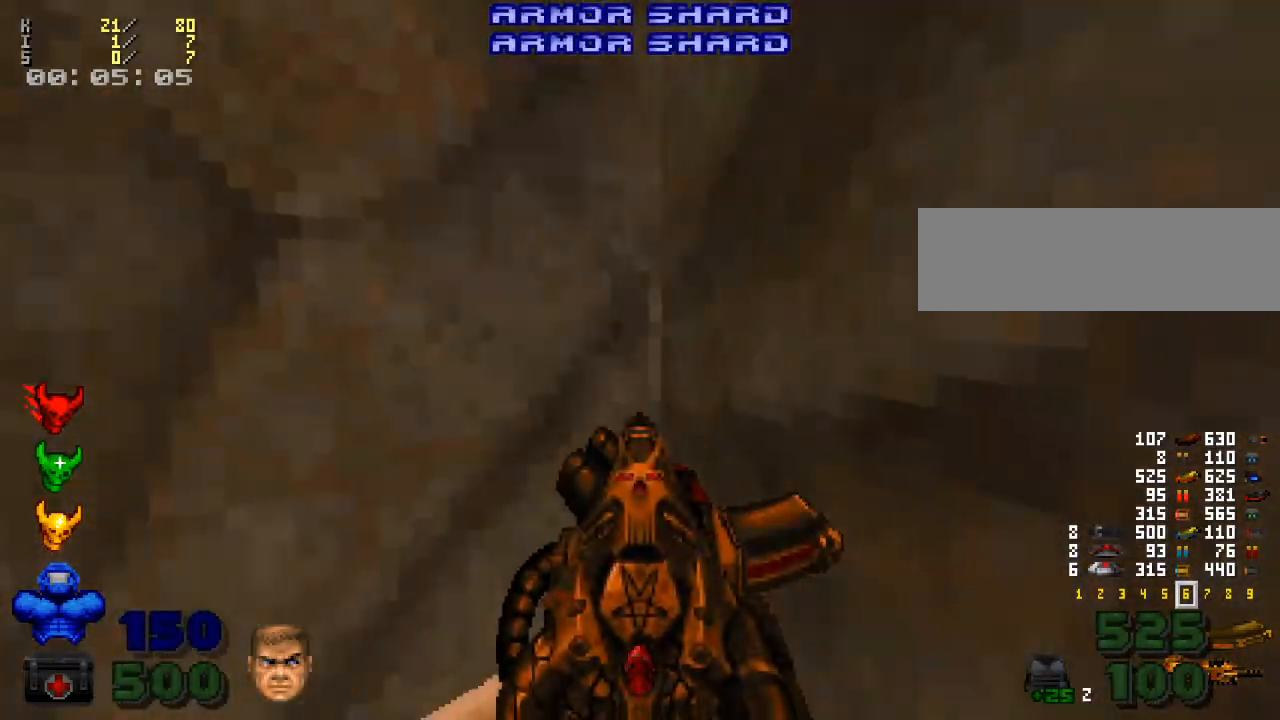
{"keys": [], "mouse": [], "events": []}
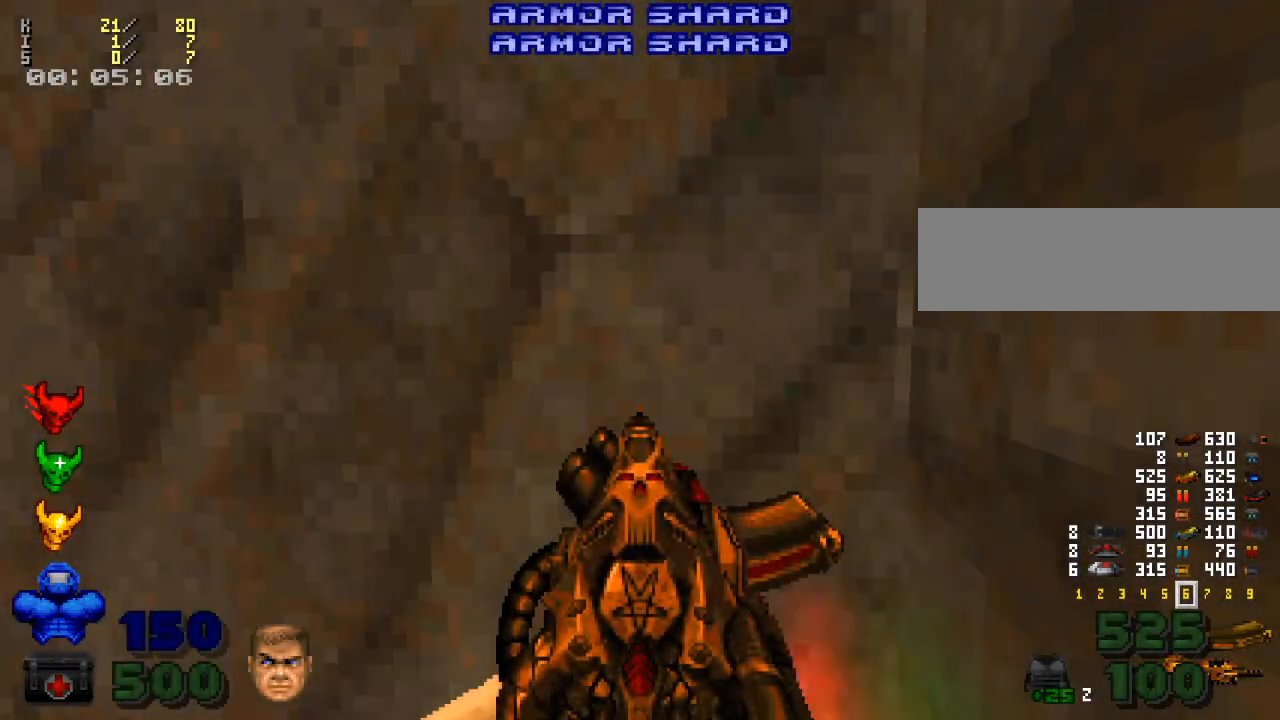
{"keys": [], "mouse": [], "events": []}
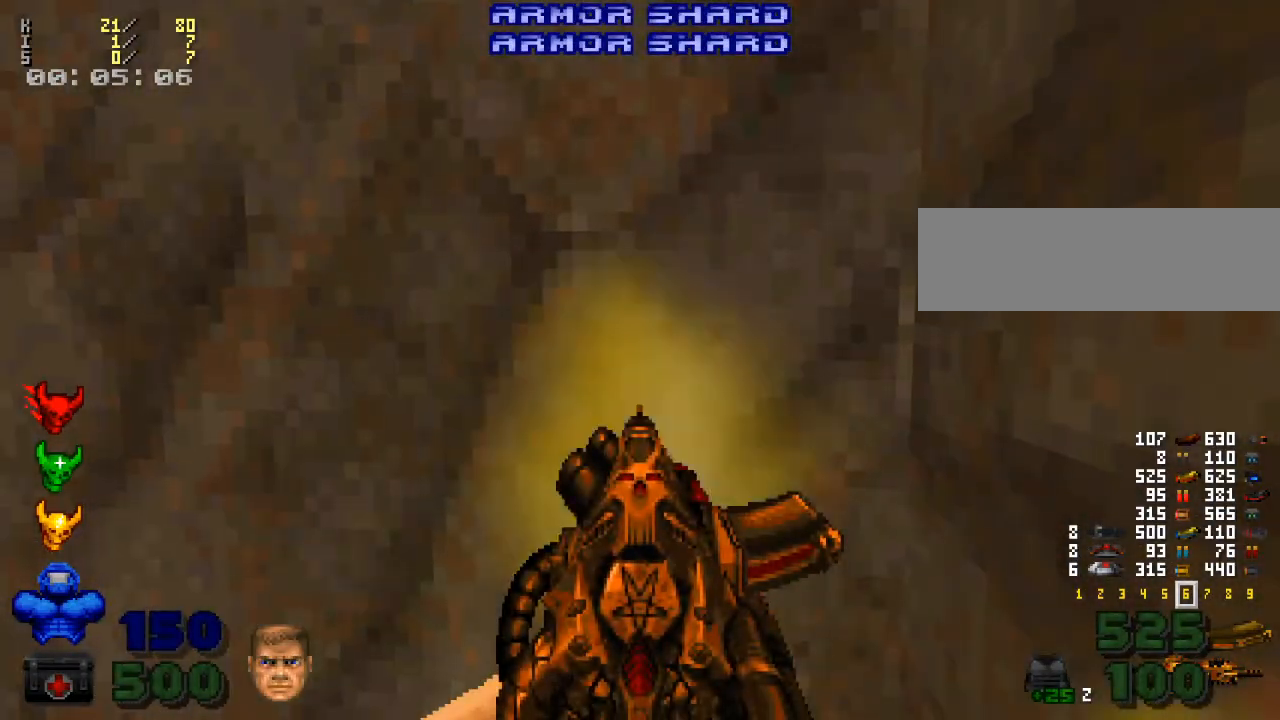
{"keys": [], "mouse": [], "events": []}
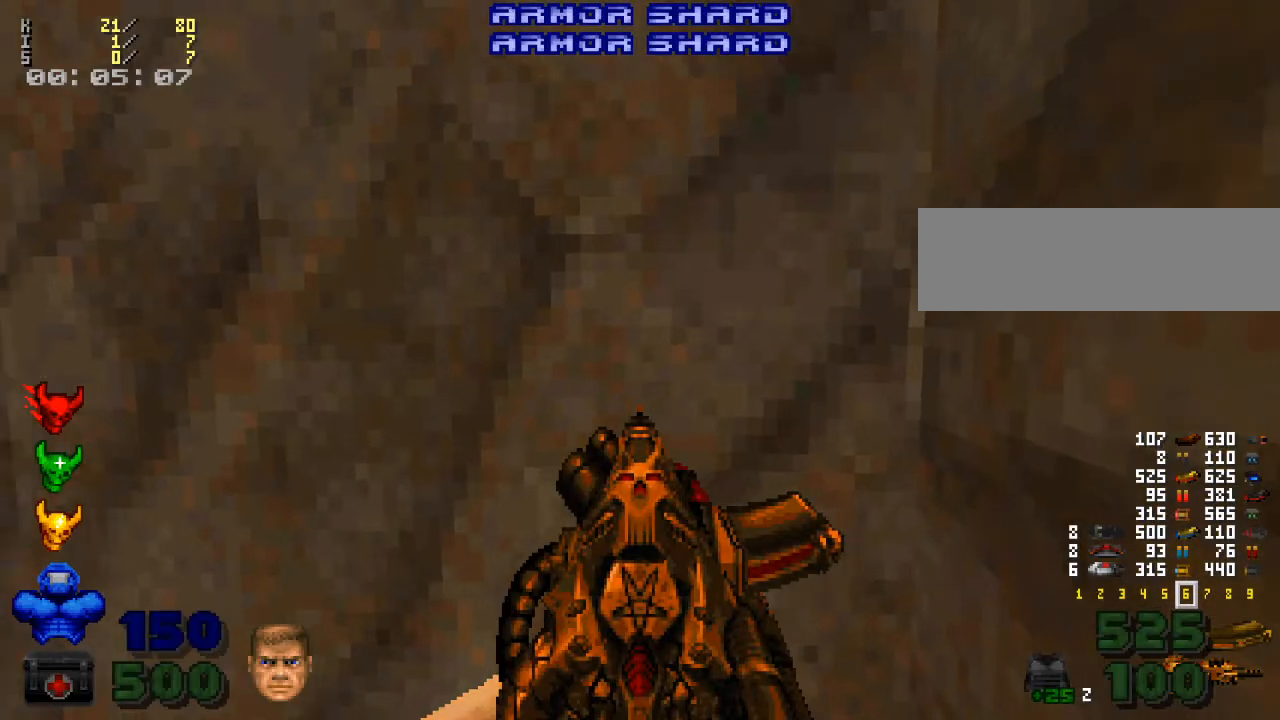
{"keys": [], "mouse": [], "events": []}